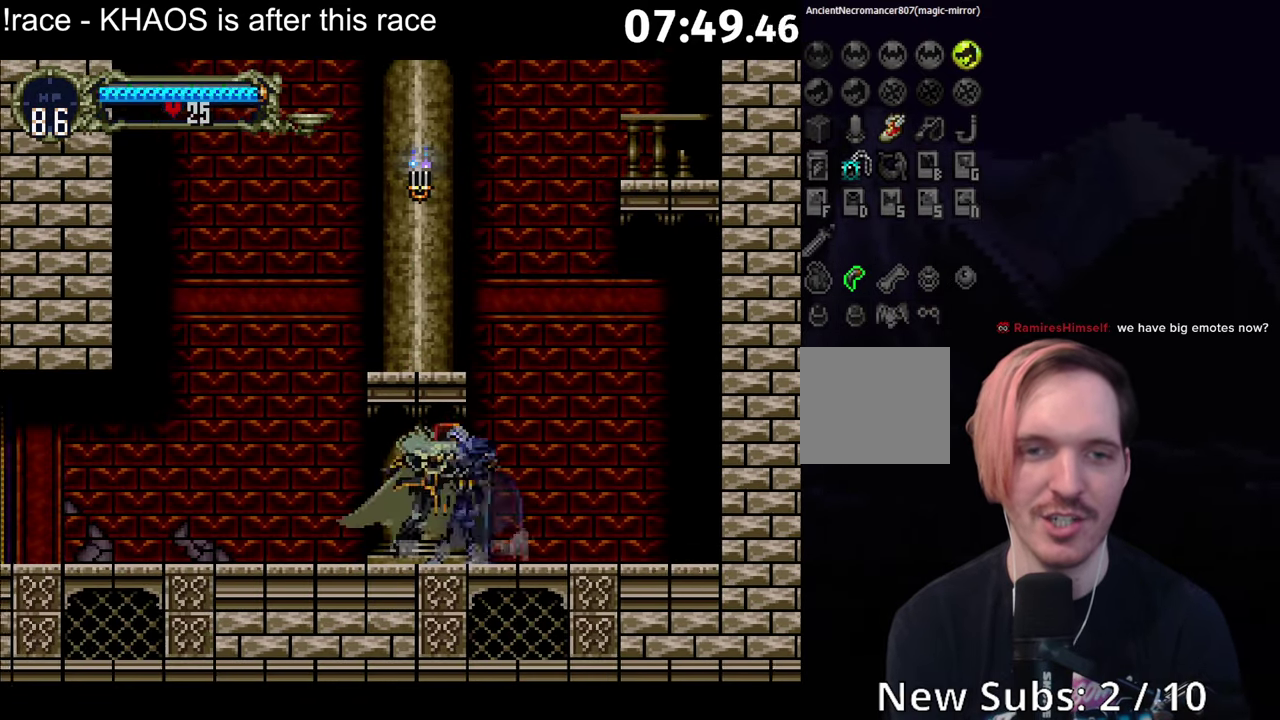
Gameplay with a controller (Xbox layout); each line is a JSON object with the inputs held at the frame after it. "events" lists button and stick changes between this image and that frame as [ms after this image, input, new state], when the widget could be followed in between. Not read: L3 R3 right_stick.
{"buttons": ["B"], "left_stick": "center", "events": [[17, "B", "down"], [50, "Y", "down"], [100, "B", "up"], [100, "Y", "up"], [184, "B", "down"], [217, "Y", "down"], [250, "B", "up"], [267, "Y", "up"], [334, "B", "down"], [384, "Y", "down"], [434, "B", "up"], [434, "Y", "up"], [500, "B", "down"]]}
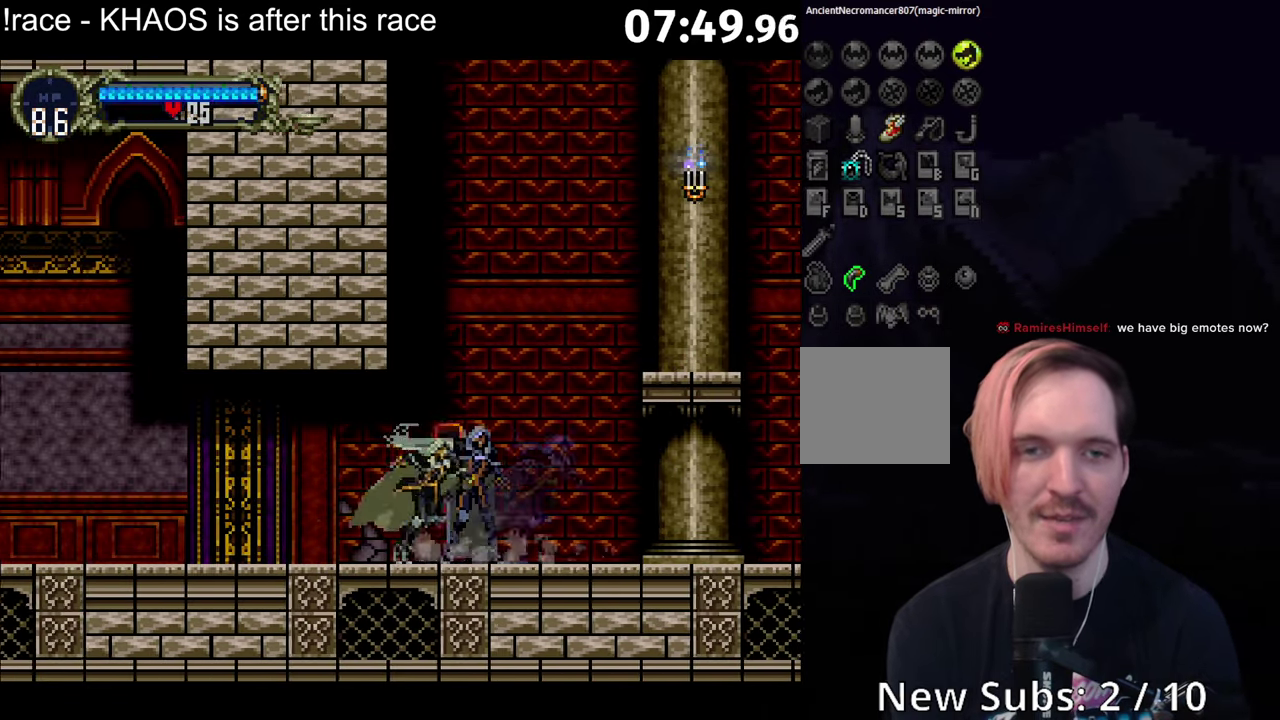
{"buttons": ["B"], "left_stick": "center", "events": [[34, "Y", "down"], [100, "B", "up"], [100, "Y", "up"], [167, "B", "down"], [200, "Y", "down"], [267, "B", "up"], [267, "Y", "up"], [334, "B", "down"], [367, "Y", "down"], [417, "Y", "up"], [434, "B", "up"], [500, "B", "down"]]}
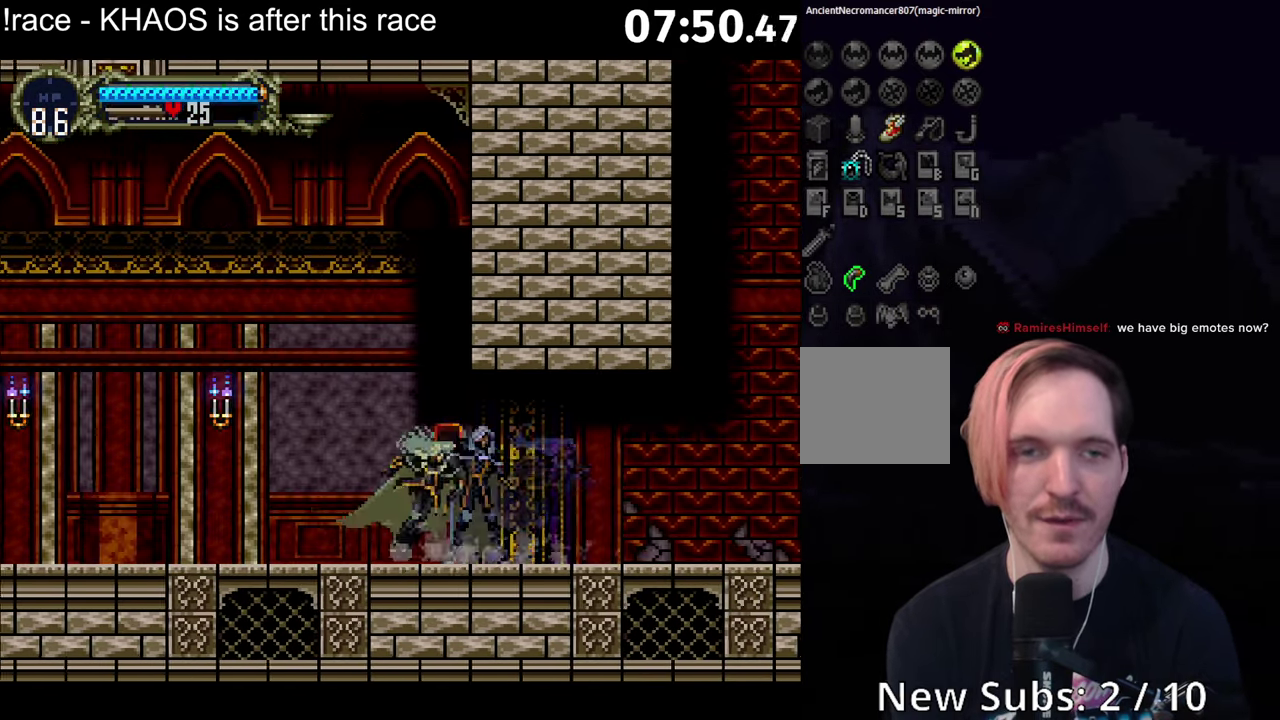
{"buttons": ["B"], "left_stick": "center", "events": [[34, "Y", "down"], [84, "B", "up"], [100, "Y", "up"], [167, "B", "down"], [200, "Y", "down"], [267, "B", "up"], [267, "Y", "up"], [317, "B", "down"], [350, "Y", "down"], [416, "B", "up"], [416, "Y", "up"], [500, "B", "down"]]}
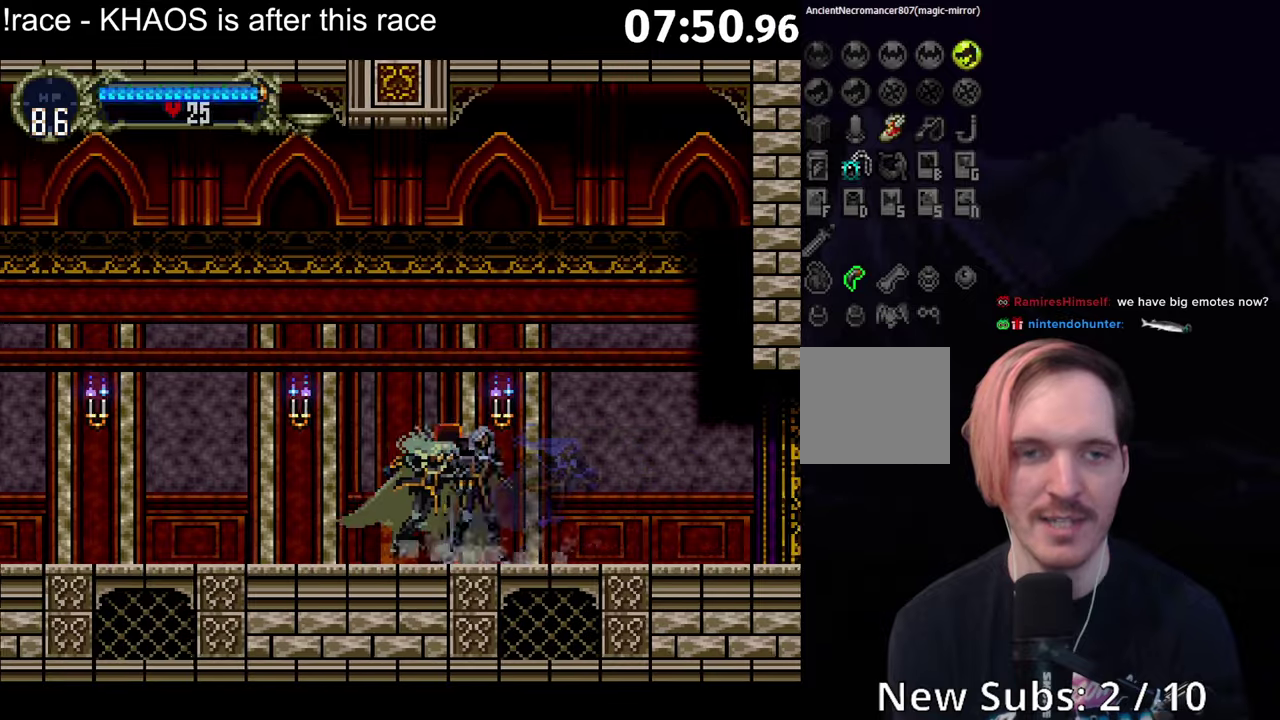
{"buttons": ["B", "Y"], "left_stick": "center", "events": [[33, "Y", "down"], [83, "B", "up"], [100, "Y", "up"], [166, "B", "down"], [200, "Y", "down"], [250, "B", "up"], [250, "Y", "up"], [316, "B", "down"], [350, "Y", "down"], [416, "B", "up"], [416, "Y", "up"], [466, "B", "down"], [500, "Y", "down"]]}
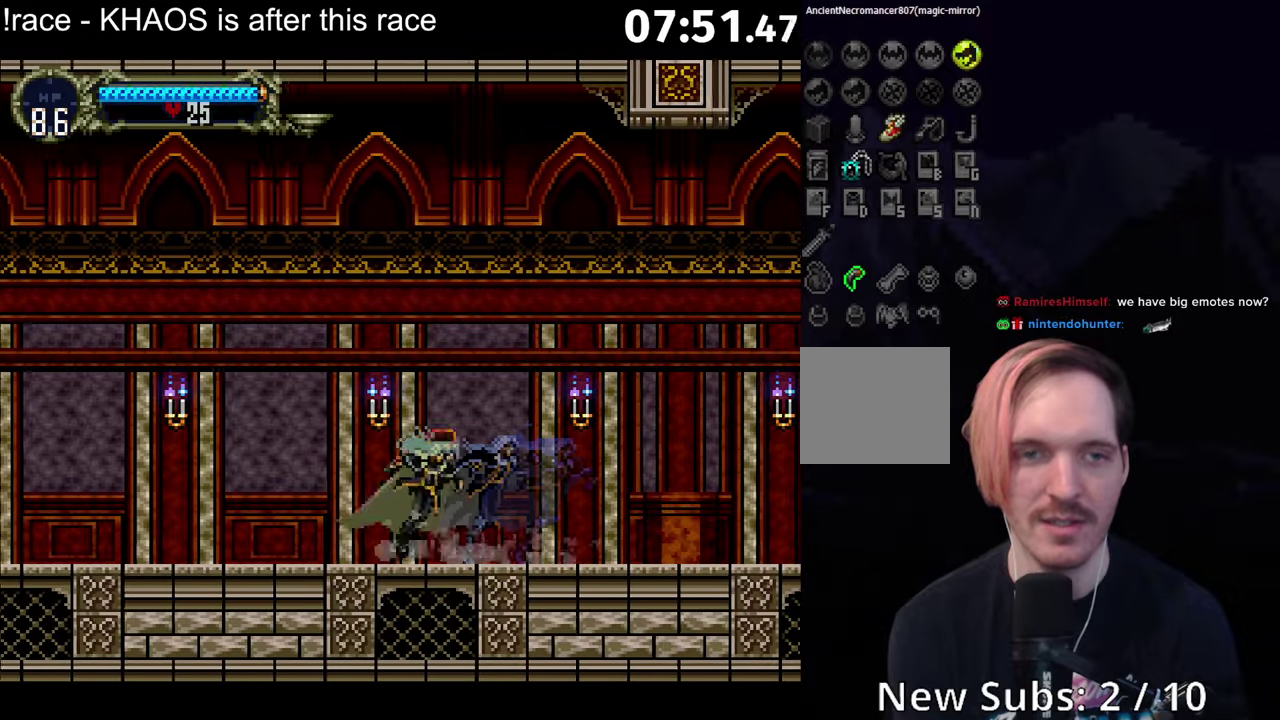
{"buttons": ["B", "Y"], "left_stick": "center", "events": [[66, "B", "up"], [66, "Y", "up"], [133, "B", "down"], [166, "Y", "down"], [216, "B", "up"], [216, "Y", "up"], [300, "B", "down"], [350, "B", "up"], [450, "B", "down"], [483, "Y", "down"]]}
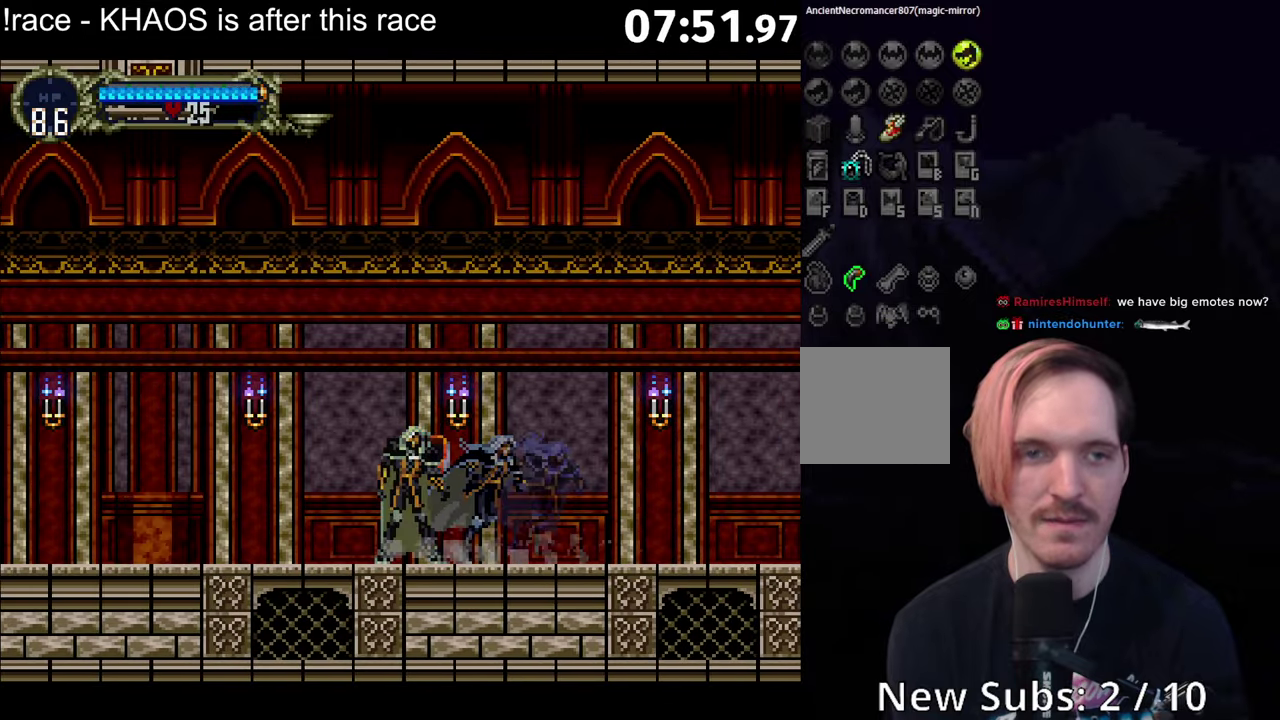
{"buttons": [], "left_stick": "center", "events": [[16, "B", "up"], [33, "Y", "up"], [100, "B", "down"], [133, "Y", "down"], [183, "B", "up"], [183, "Y", "up"], [250, "B", "down"], [283, "Y", "down"], [300, "B", "up"], [350, "Y", "up"]]}
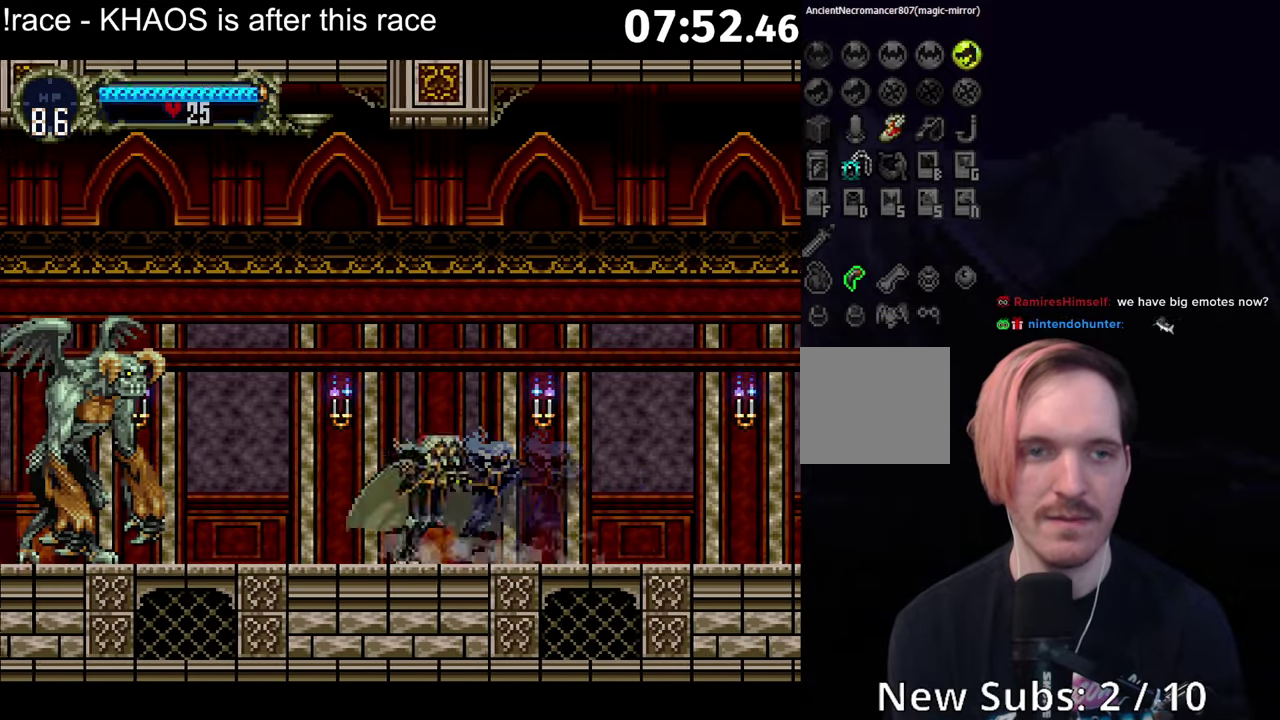
{"buttons": [], "left_stick": "center", "events": [[133, "left_stick", "left"], [400, "left_stick", "center"]]}
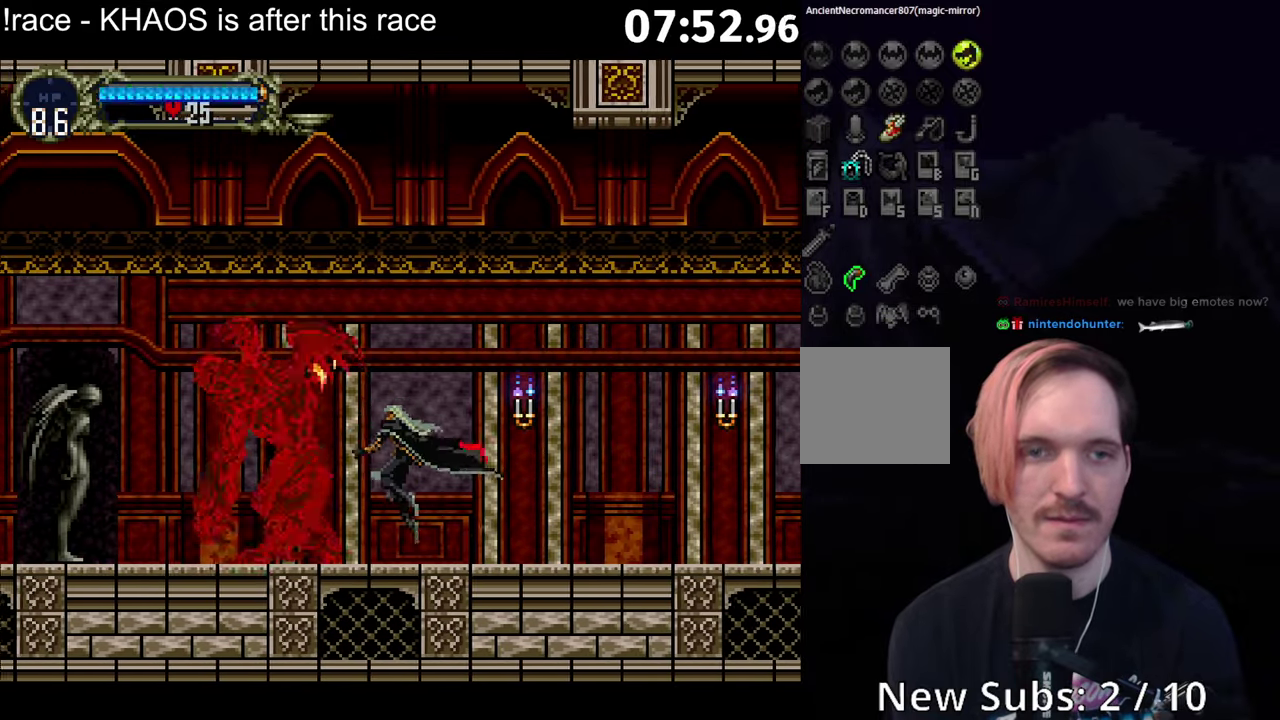
{"buttons": [], "left_stick": "center", "events": []}
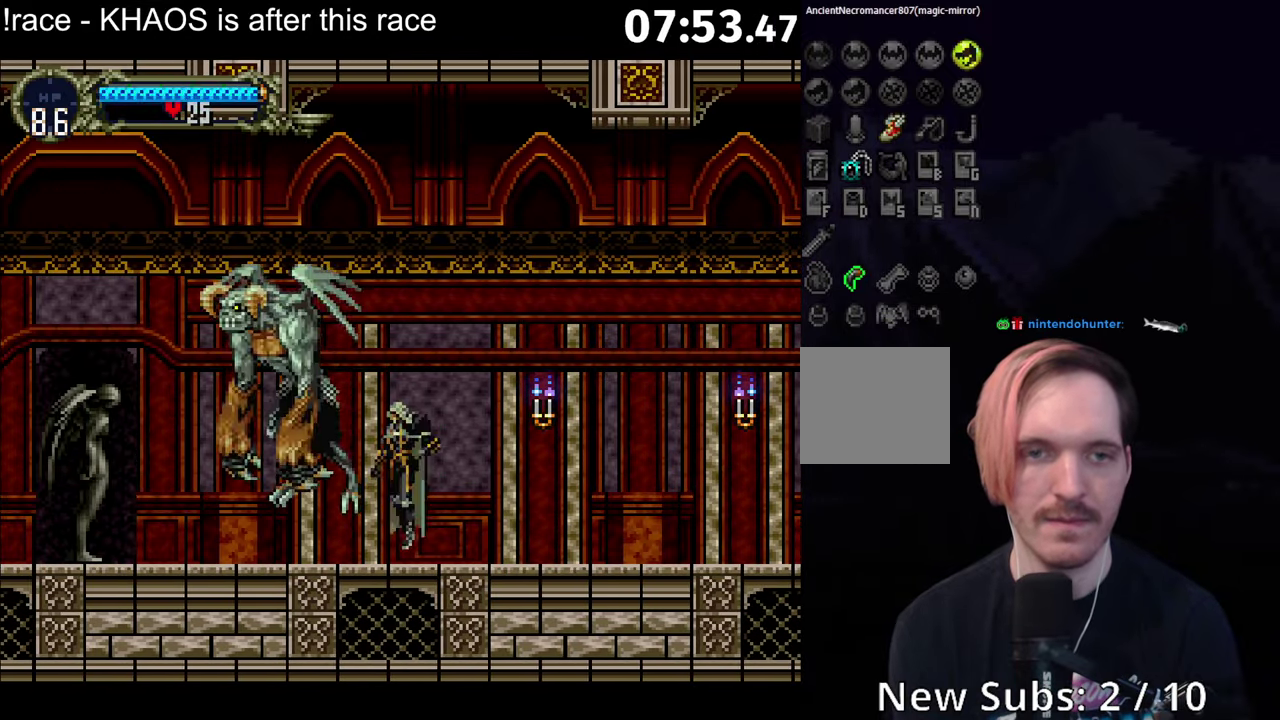
{"buttons": [], "left_stick": "center", "events": [[283, "A", "down"], [316, "X", "down"], [333, "A", "up"], [366, "X", "up"]]}
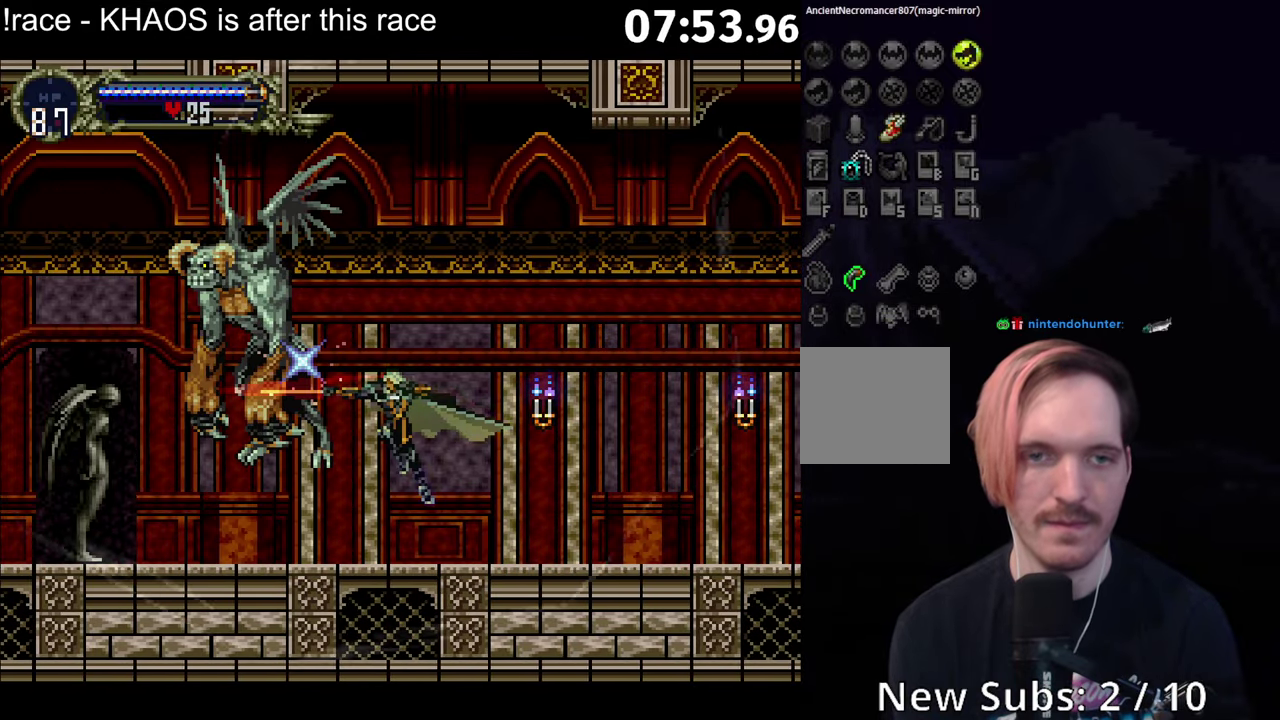
{"buttons": [], "left_stick": "left", "events": [[216, "left_stick", "left"]]}
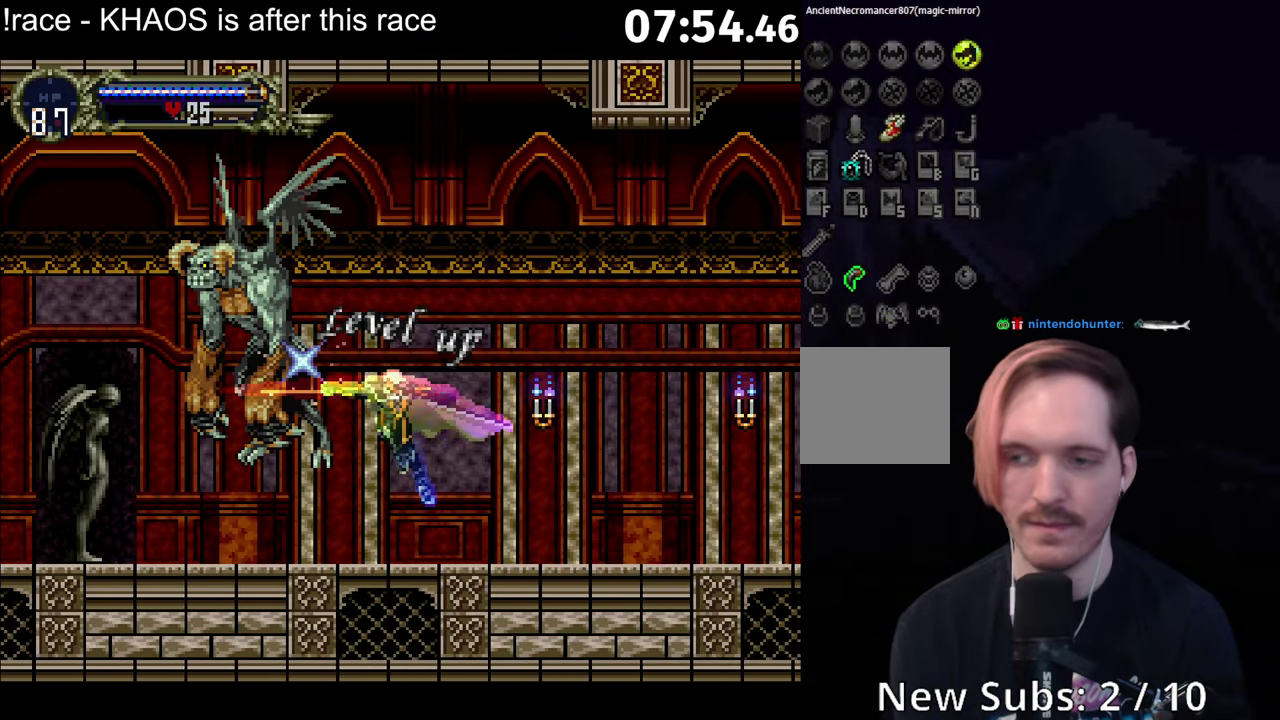
{"buttons": [], "left_stick": "left", "events": []}
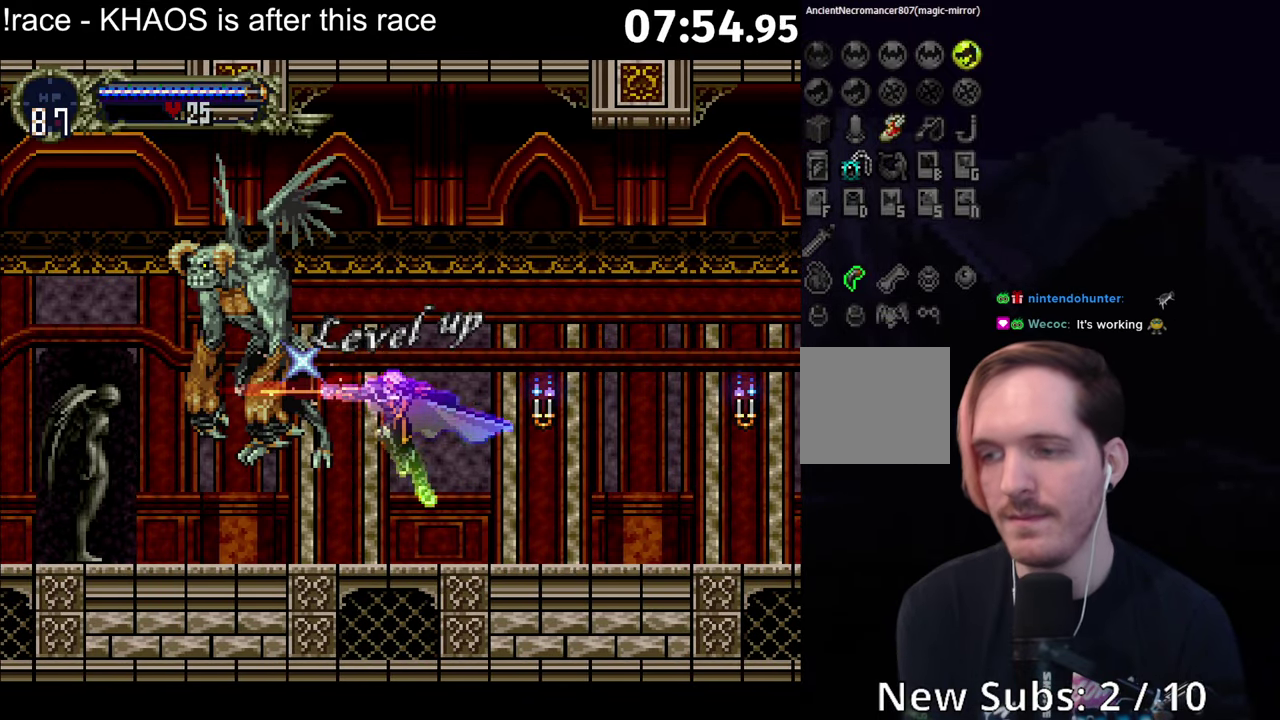
{"buttons": [], "left_stick": "left", "events": []}
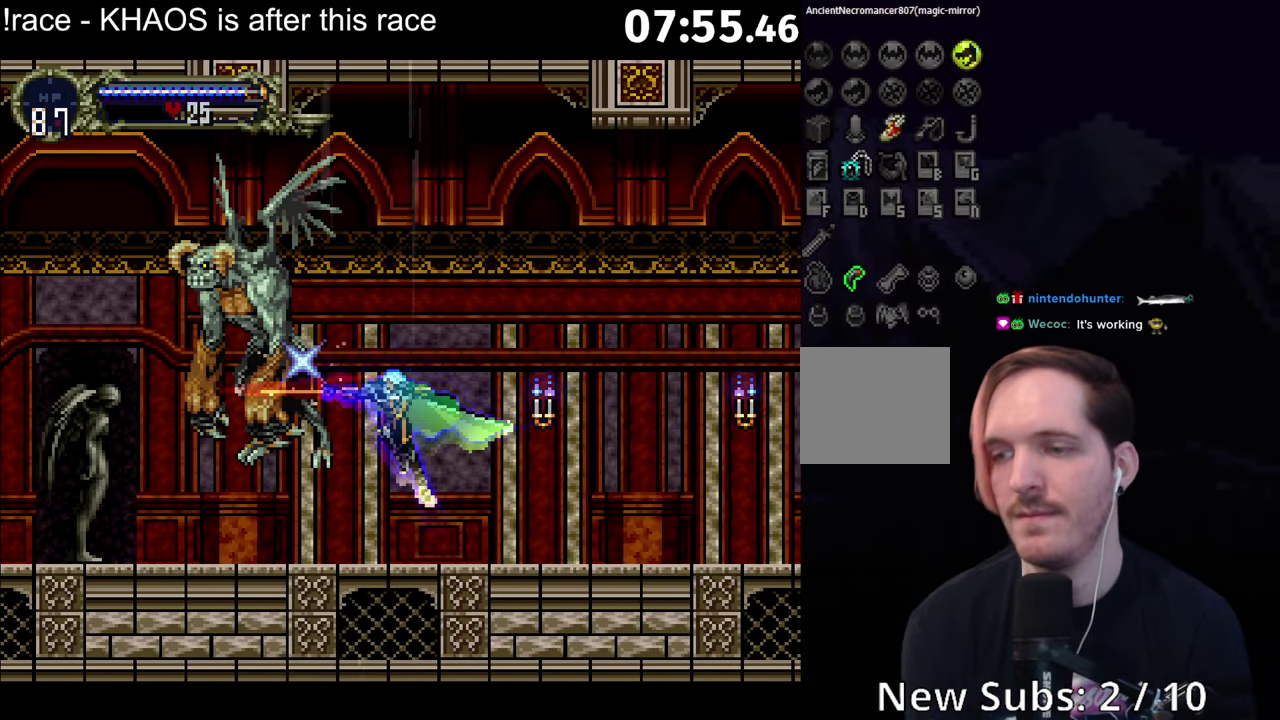
{"buttons": ["Y"], "left_stick": "center", "events": [[350, "left_stick", "right"], [400, "Y", "down"], [400, "left_stick", "center"], [450, "B", "down"], [450, "Y", "up"], [500, "B", "up"], [500, "Y", "down"]]}
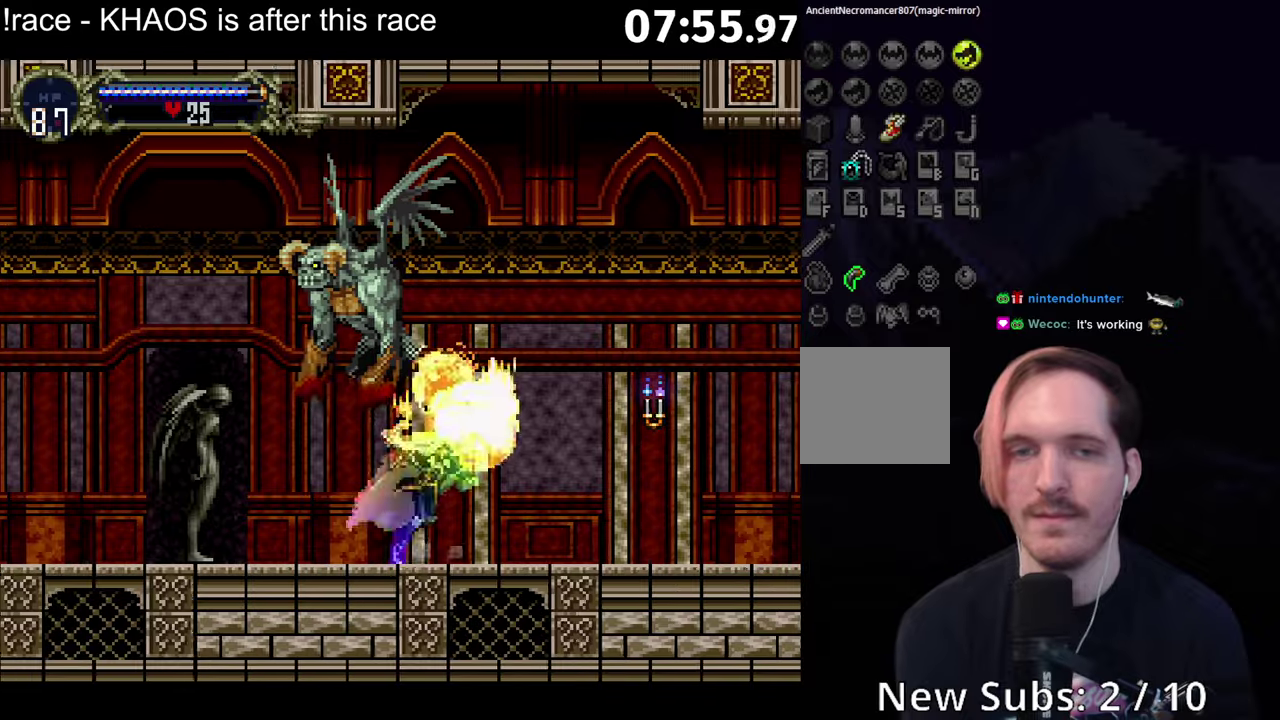
{"buttons": ["B"], "left_stick": "center", "events": [[67, "B", "down"], [67, "Y", "up"], [117, "B", "up"], [117, "Y", "down"], [167, "B", "down"], [167, "Y", "up"], [217, "B", "up"], [217, "Y", "down"], [267, "B", "down"], [317, "B", "up"], [367, "B", "down"], [383, "Y", "up"], [433, "B", "up"], [433, "Y", "down"], [483, "B", "down"], [483, "Y", "up"]]}
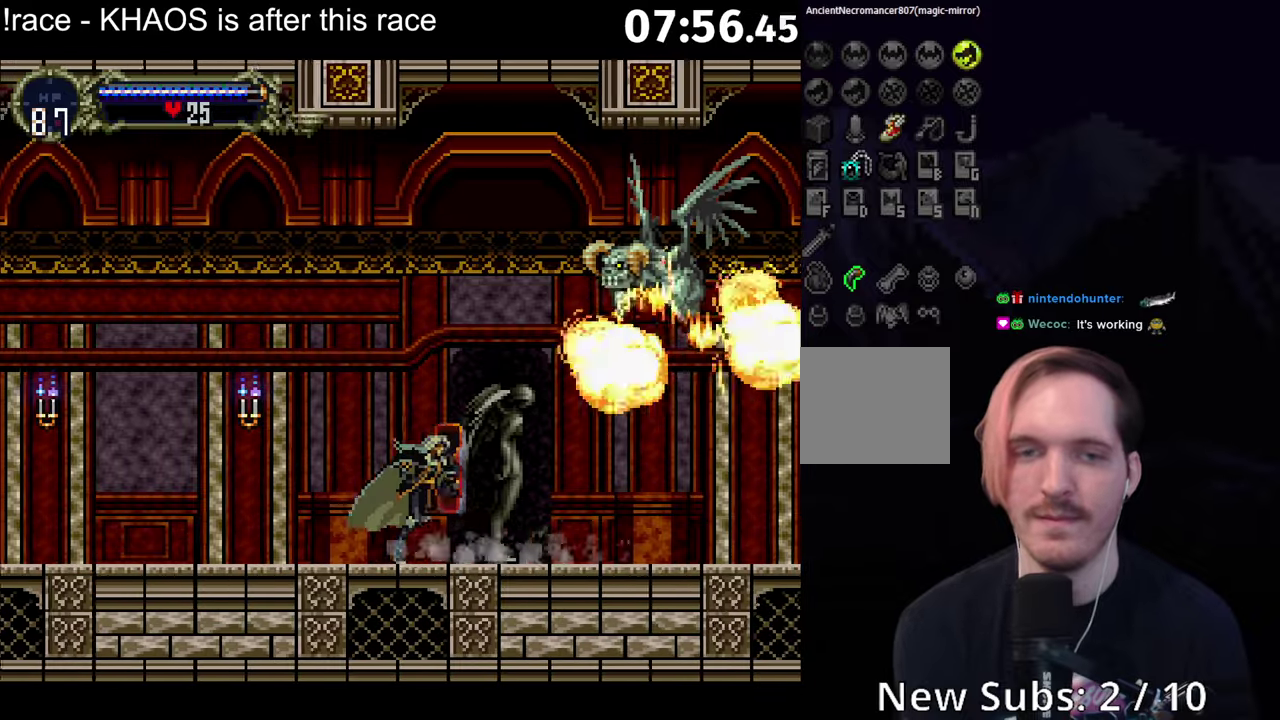
{"buttons": ["Y"], "left_stick": "center", "events": [[33, "B", "up"], [33, "Y", "down"], [83, "B", "down"], [83, "Y", "up"], [150, "B", "up"], [150, "Y", "down"], [200, "B", "down"], [200, "Y", "up"], [250, "B", "up"], [250, "Y", "down"], [300, "B", "down"], [300, "Y", "up"], [350, "B", "up"], [350, "Y", "down"], [417, "B", "down"], [417, "Y", "up"], [483, "B", "up"], [483, "Y", "down"]]}
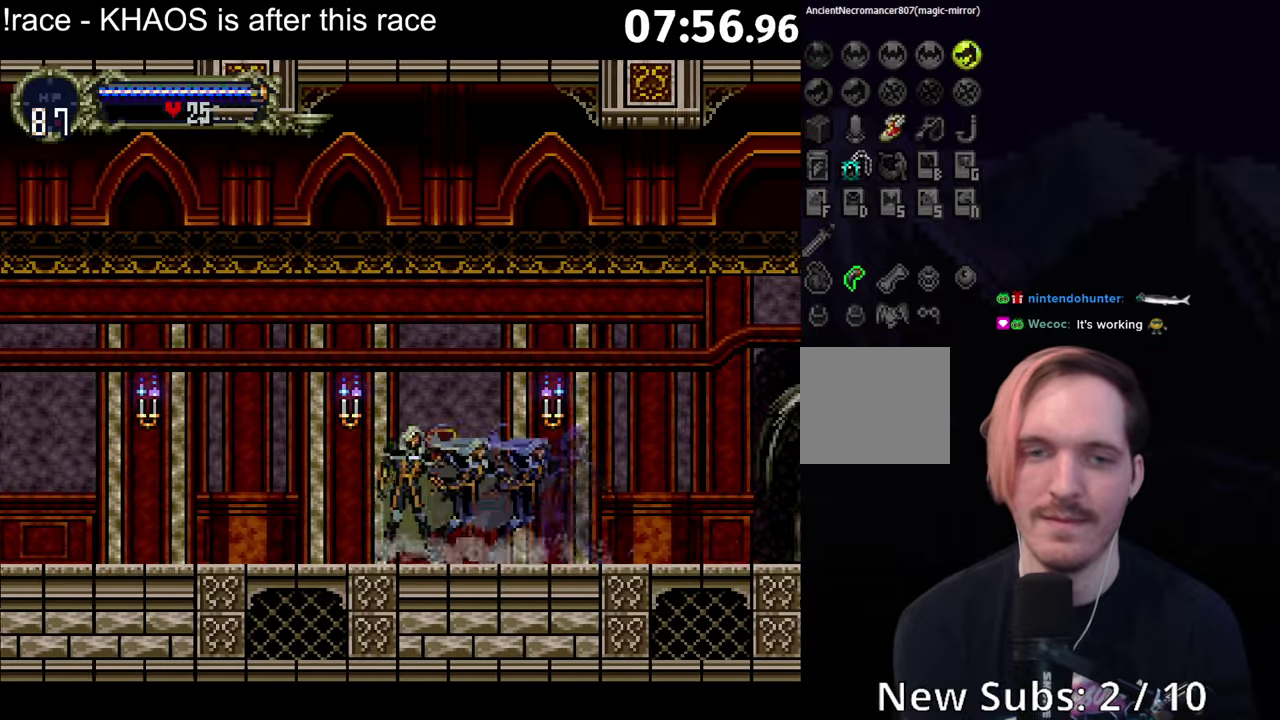
{"buttons": ["Y"], "left_stick": "center", "events": [[17, "B", "down"], [17, "Y", "up"], [83, "B", "up"], [83, "Y", "down"], [133, "B", "down"], [150, "Y", "up"], [183, "B", "up"], [183, "Y", "down"], [233, "B", "down"], [233, "Y", "up"], [283, "B", "up"], [283, "Y", "down"], [333, "B", "down"], [333, "Y", "up"], [383, "B", "up"], [383, "Y", "down"], [433, "B", "down"], [433, "Y", "up"], [483, "B", "up"], [483, "Y", "down"]]}
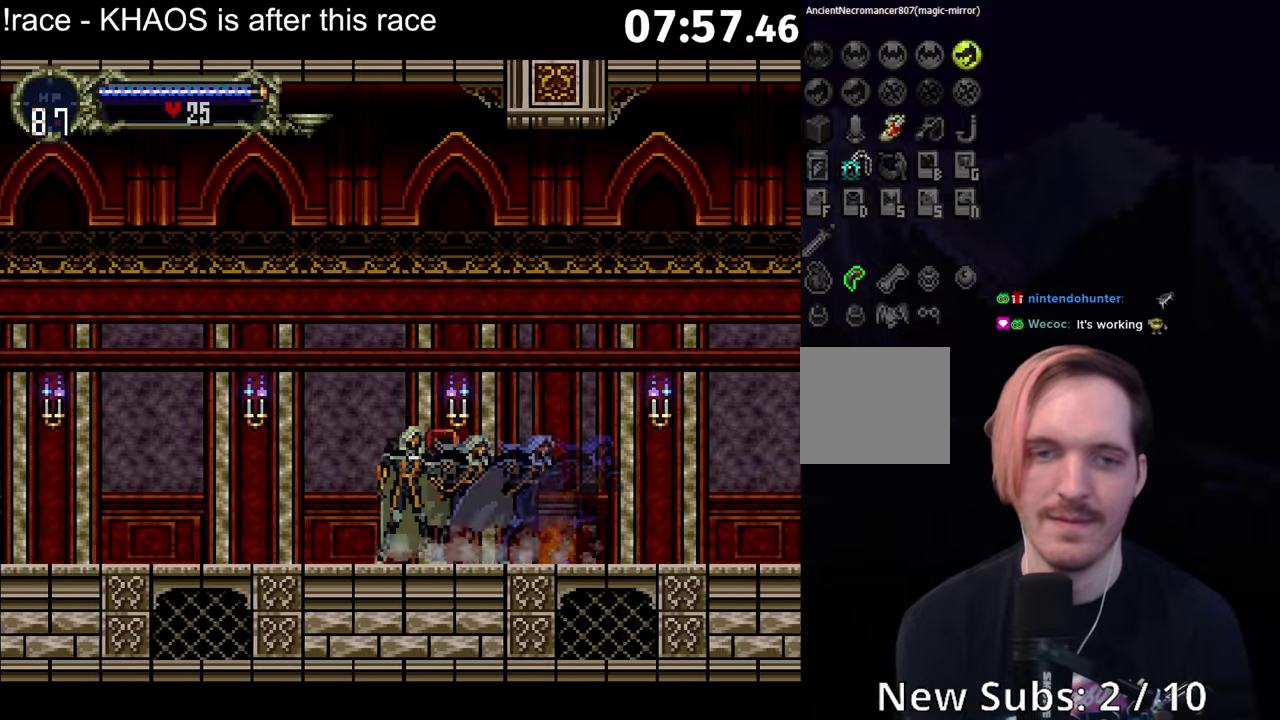
{"buttons": ["Y"], "left_stick": "center", "events": [[33, "B", "down"], [33, "Y", "up"], [83, "B", "up"], [83, "Y", "down"], [133, "B", "down"], [133, "Y", "up"], [183, "B", "up"], [183, "Y", "down"], [250, "B", "down"], [250, "Y", "up"], [383, "B", "up"], [383, "Y", "down"], [433, "B", "down"], [433, "Y", "up"], [483, "B", "up"], [483, "Y", "down"]]}
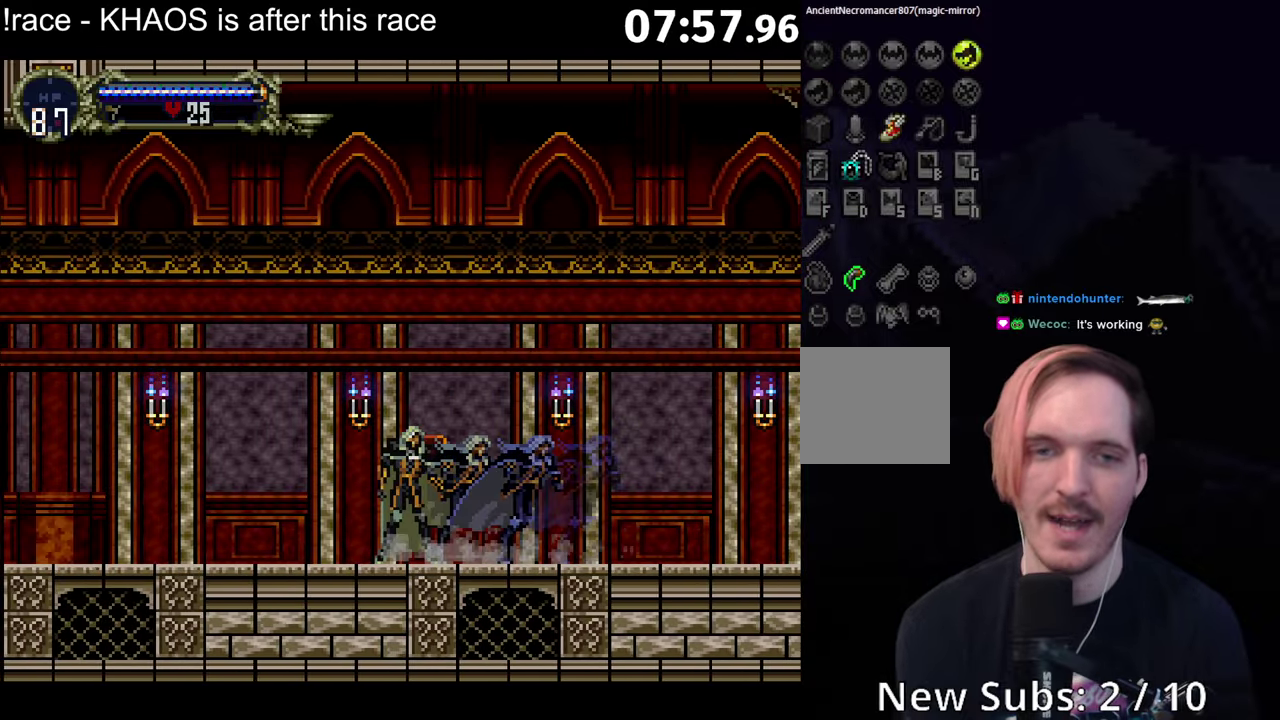
{"buttons": ["Y"], "left_stick": "center", "events": [[33, "B", "down"], [33, "Y", "up"], [83, "B", "up"], [83, "Y", "down"], [133, "B", "down"], [133, "Y", "up"], [183, "B", "up"], [183, "Y", "down"], [233, "B", "down"], [250, "Y", "up"], [300, "B", "up"], [300, "Y", "down"], [350, "B", "down"], [350, "Y", "up"], [400, "B", "up"], [400, "Y", "down"], [450, "B", "down"], [450, "Y", "up"], [500, "B", "up"], [500, "Y", "down"]]}
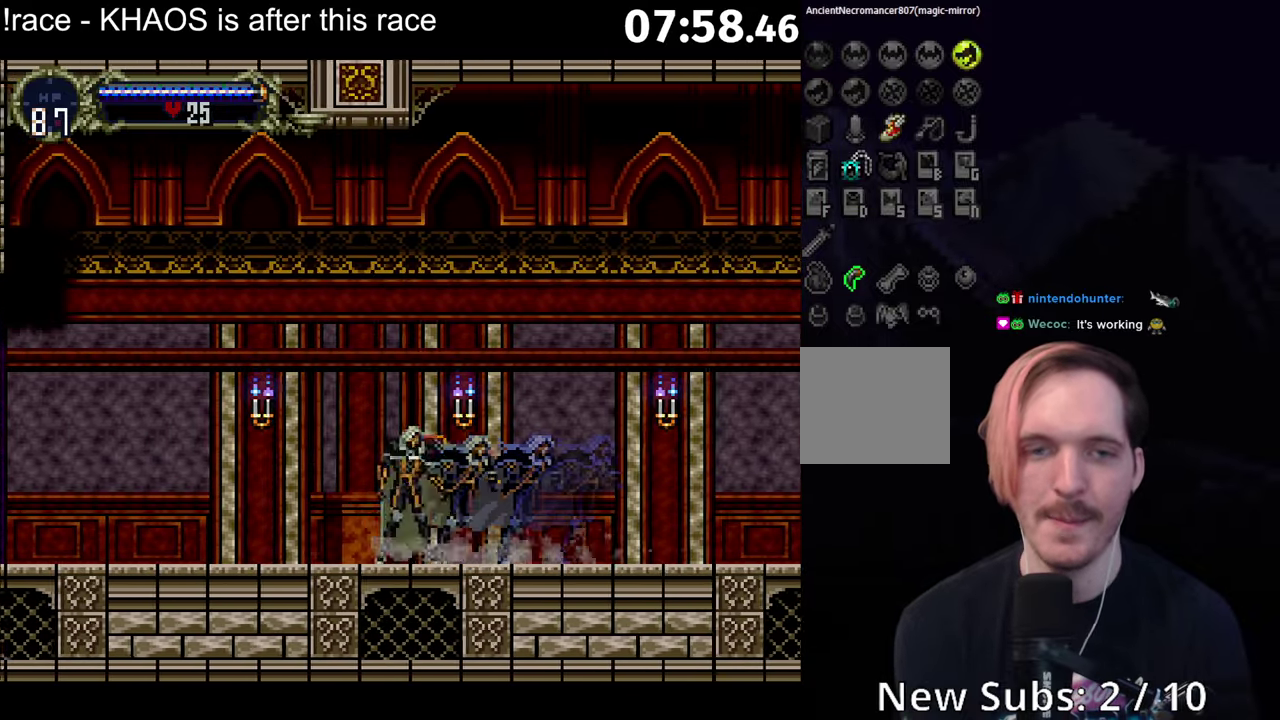
{"buttons": ["B"], "left_stick": "center", "events": [[50, "B", "down"], [50, "Y", "up"], [100, "B", "up"], [117, "Y", "down"], [167, "B", "down"], [167, "Y", "up"], [217, "B", "up"], [217, "Y", "down"], [267, "B", "down"], [267, "Y", "up"], [317, "B", "up"], [317, "Y", "down"], [367, "B", "down"], [367, "Y", "up"], [417, "B", "up"], [417, "Y", "down"], [467, "B", "down"], [467, "Y", "up"]]}
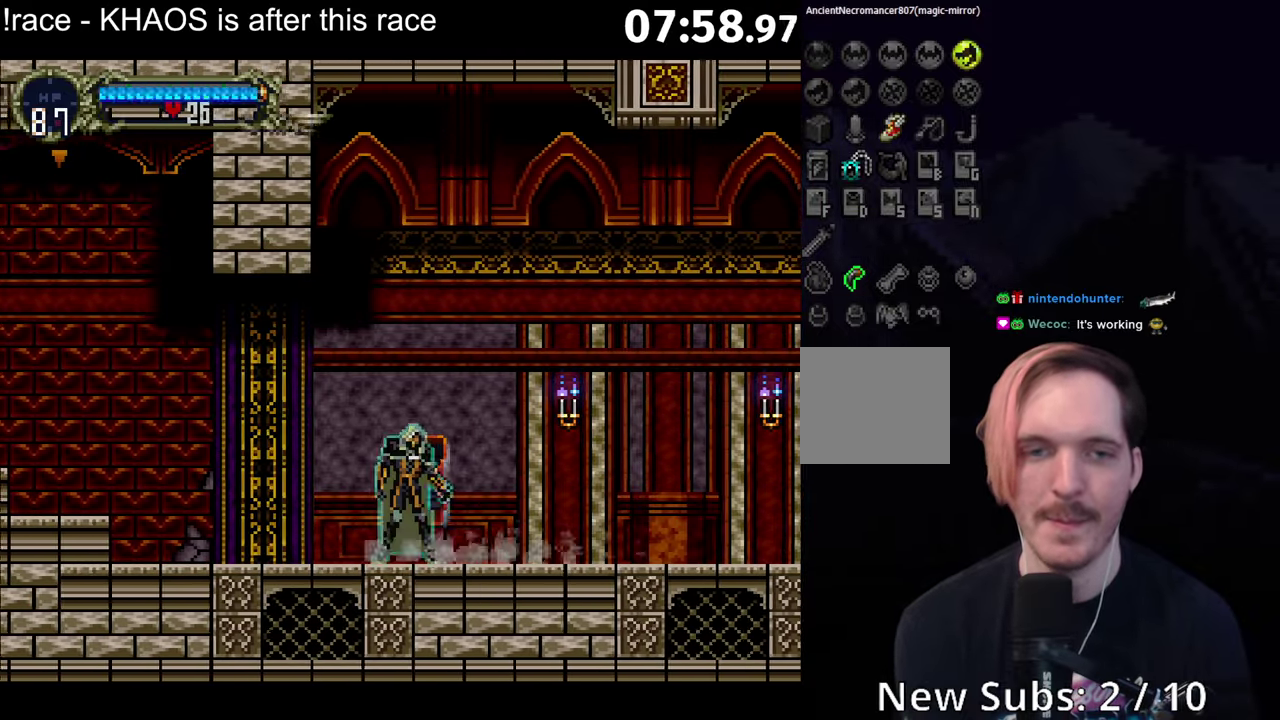
{"buttons": ["A", "X"], "left_stick": "left", "events": [[100, "B", "up"], [100, "Y", "down"], [150, "B", "down"], [217, "B", "up"], [267, "B", "down"], [317, "B", "up"], [350, "Y", "up"], [383, "left_stick", "left"], [417, "A", "down"], [483, "X", "down"]]}
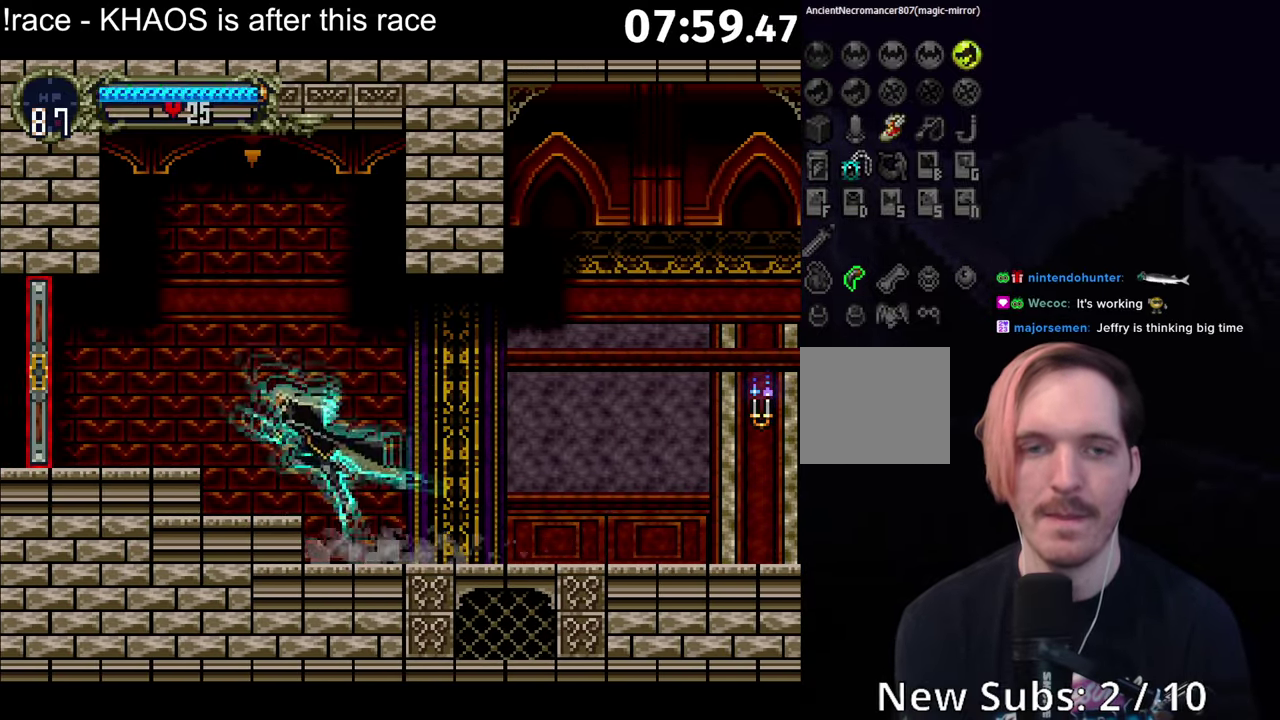
{"buttons": [], "left_stick": "left", "events": [[117, "X", "up"], [133, "A", "up"]]}
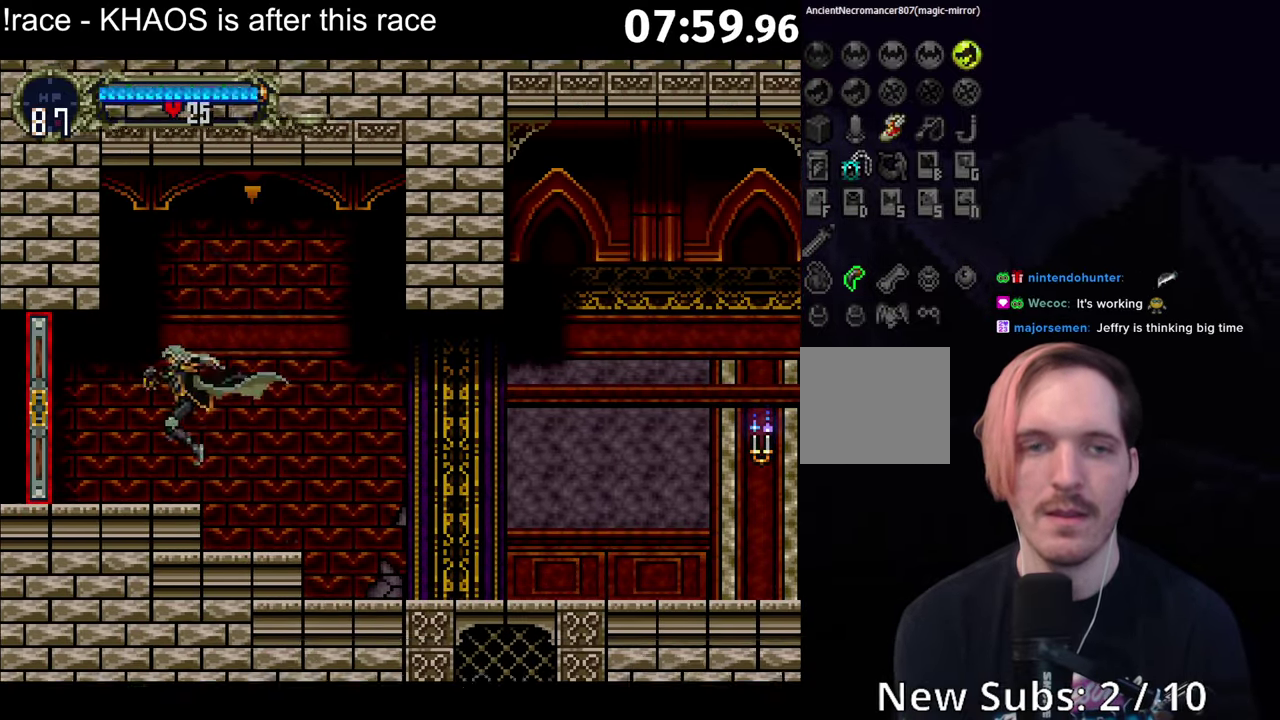
{"buttons": [], "left_stick": "left", "events": [[17, "left_stick", "right"], [83, "Y", "down"], [83, "left_stick", "center"], [150, "Y", "up"], [200, "left_stick", "left"]]}
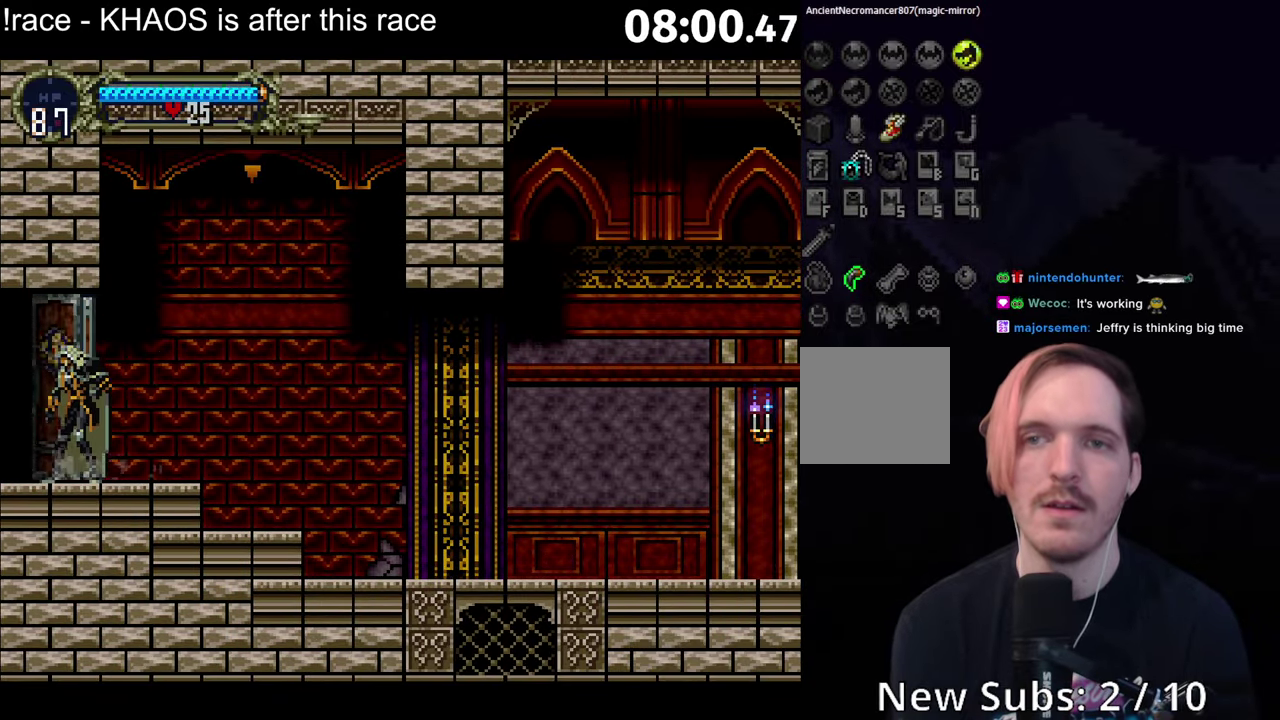
{"buttons": [], "left_stick": "left", "events": []}
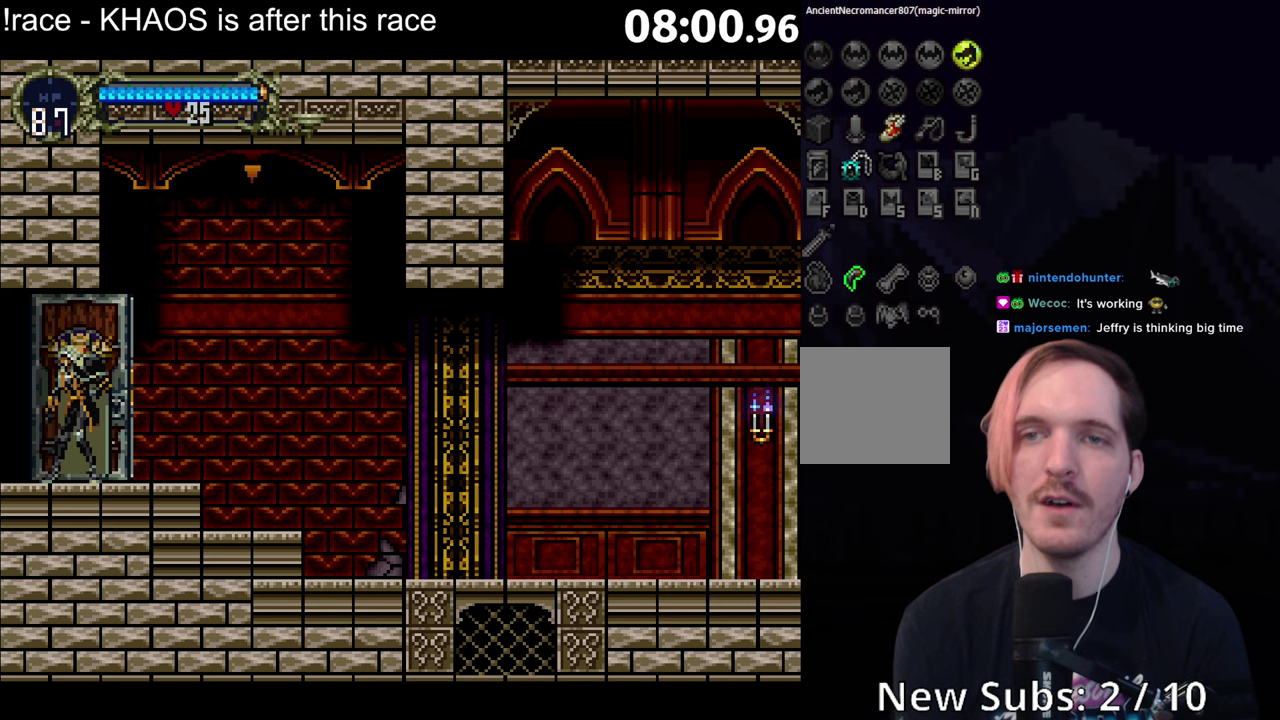
{"buttons": [], "left_stick": "left", "events": []}
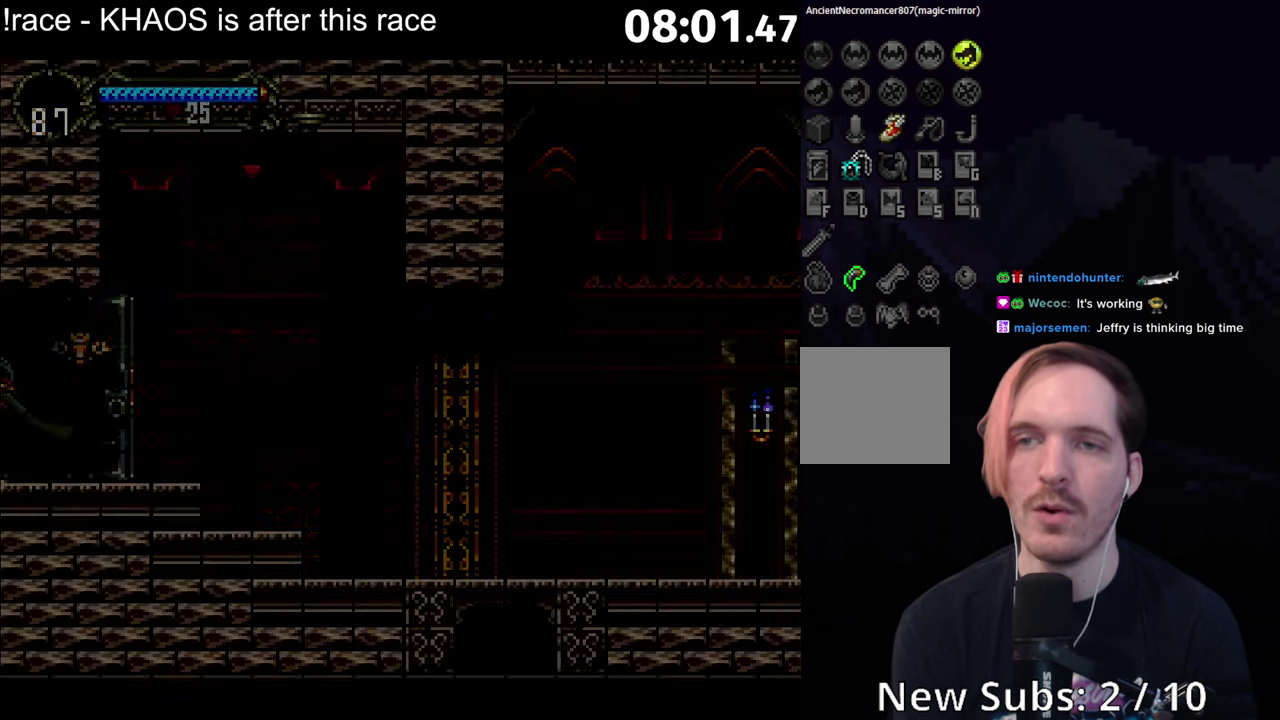
{"buttons": [], "left_stick": "left", "events": []}
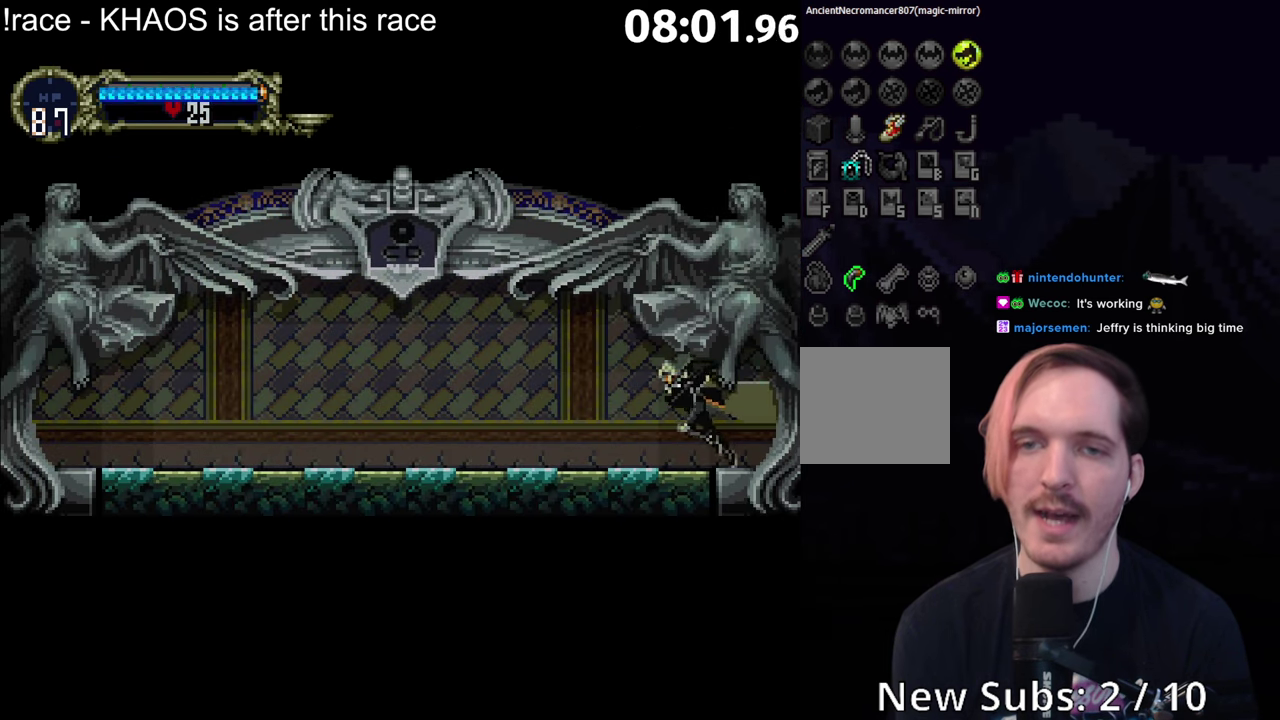
{"buttons": ["Y"], "left_stick": "center", "events": [[117, "B", "down"], [117, "left_stick", "right"], [167, "B", "up"], [167, "Y", "down"], [184, "left_stick", "center"], [217, "B", "down"], [384, "B", "up"], [450, "B", "down"], [450, "Y", "up"], [500, "B", "up"], [500, "Y", "down"]]}